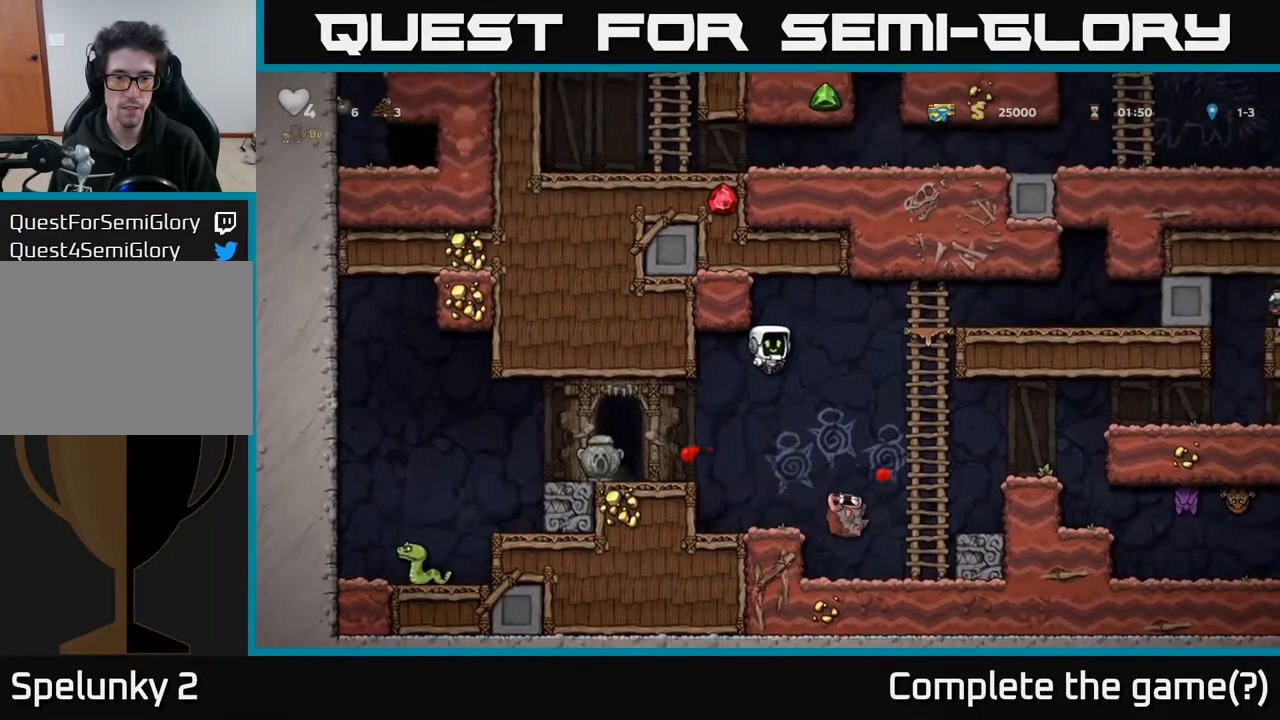
Gameplay with a controller (Xbox layout); each line is a JSON object with the inputs held at the frame after it. "events" lists button and stick changes between this image and that frame as [ms after this image, input, new state], when the widget could be followed in between.
{"buttons": [], "left_stick": "center", "right_stick": "center", "events": []}
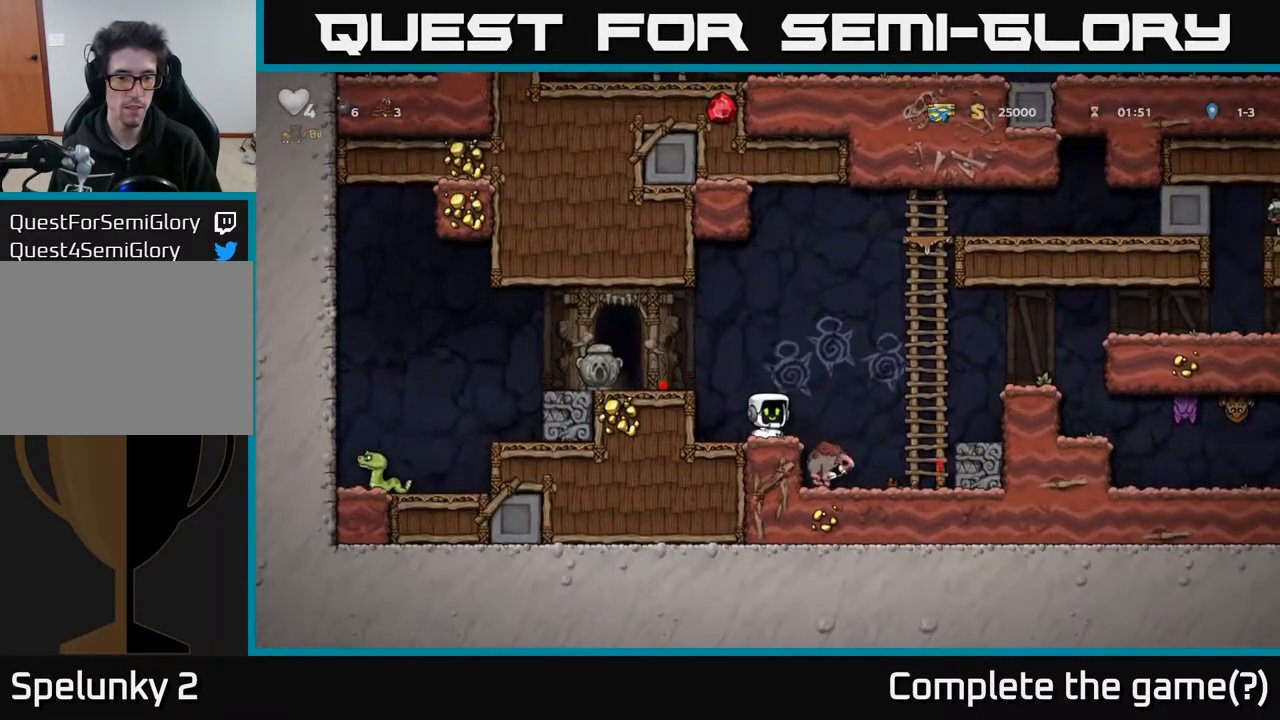
{"buttons": ["A", "DPAD_RIGHT"], "left_stick": "center", "right_stick": "center", "events": [[317, "DPAD_RIGHT", "down"], [367, "A", "down"]]}
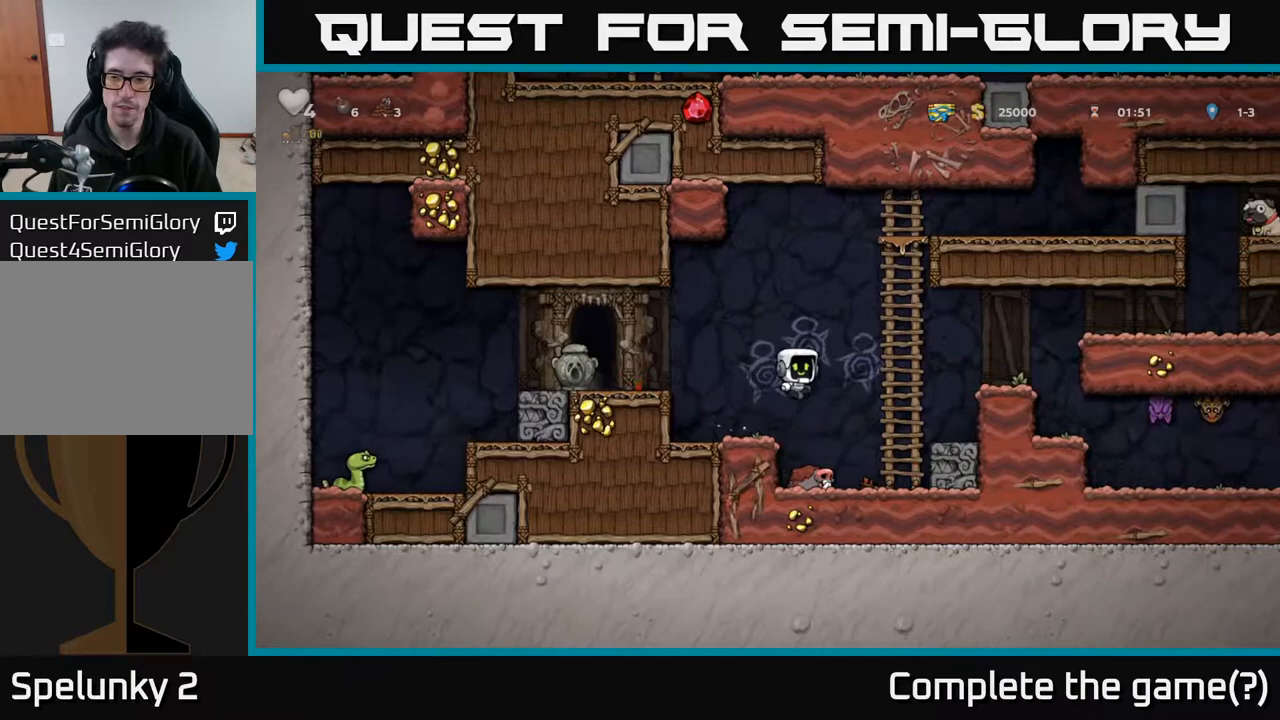
{"buttons": [], "left_stick": "center", "right_stick": "center", "events": [[300, "A", "up"], [433, "DPAD_RIGHT", "up"]]}
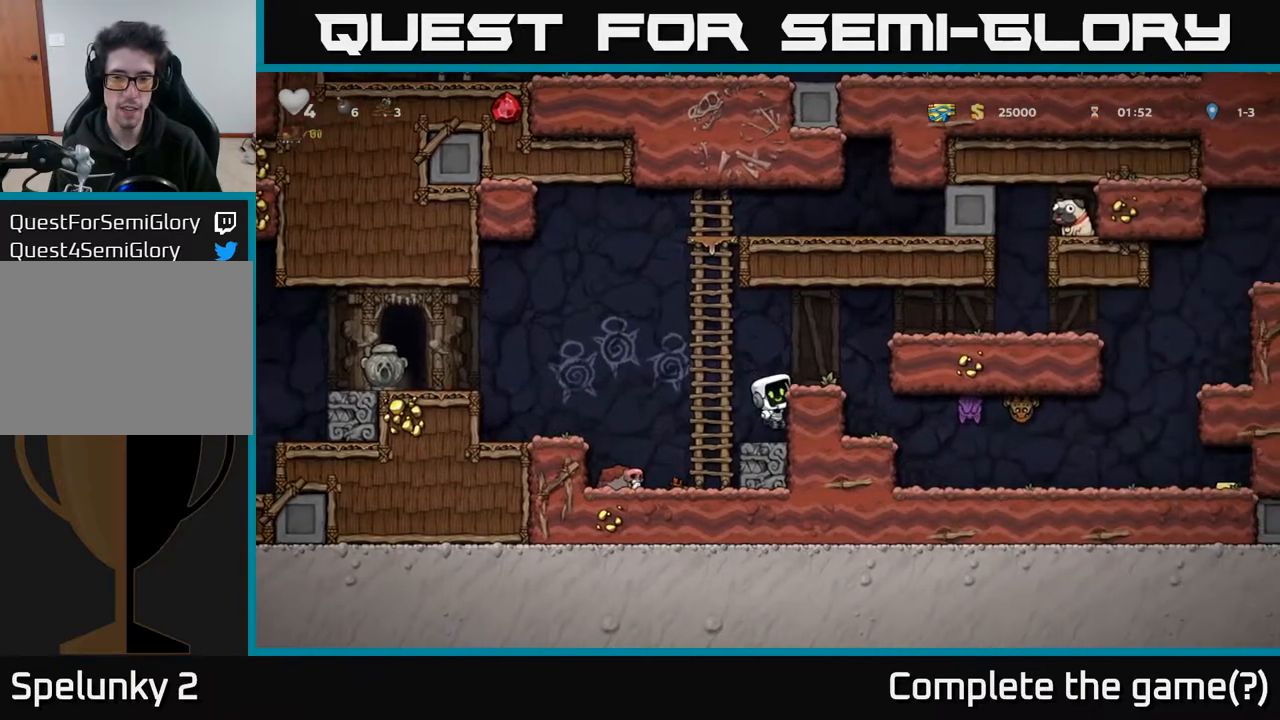
{"buttons": [], "left_stick": "center", "right_stick": "center", "events": [[150, "A", "down"], [317, "DPAD_RIGHT", "down"], [367, "A", "up"], [483, "DPAD_RIGHT", "up"]]}
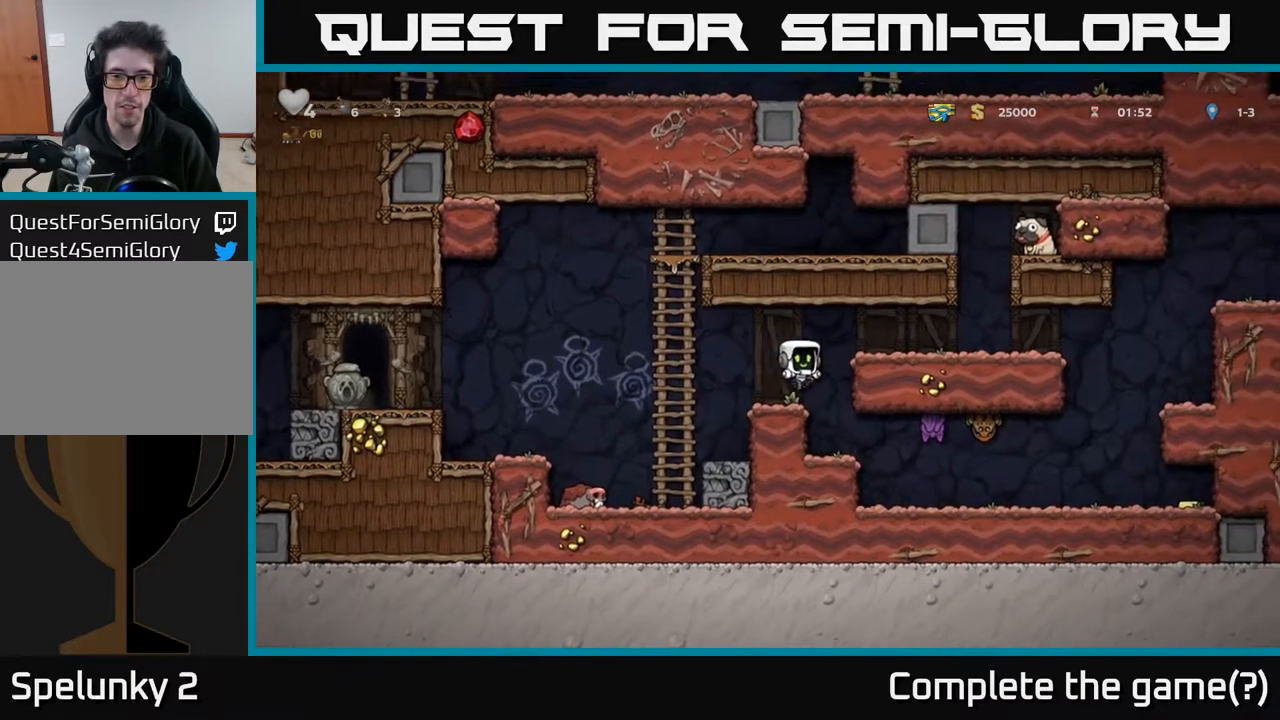
{"buttons": ["DPAD_RIGHT"], "left_stick": "center", "right_stick": "center", "events": [[367, "X", "down"], [433, "DPAD_RIGHT", "down"], [500, "X", "up"]]}
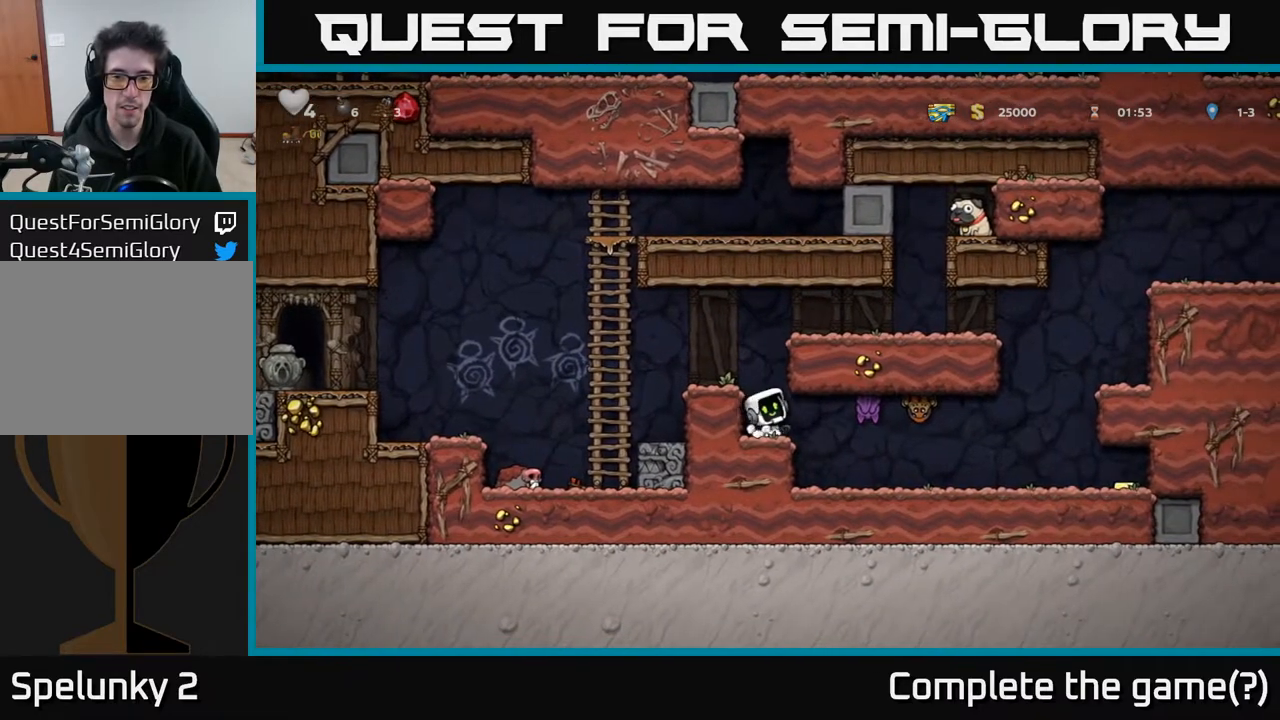
{"buttons": [], "left_stick": "center", "right_stick": "center", "events": [[183, "DPAD_RIGHT", "up"], [217, "DPAD_LEFT", "down"], [333, "DPAD_LEFT", "up"]]}
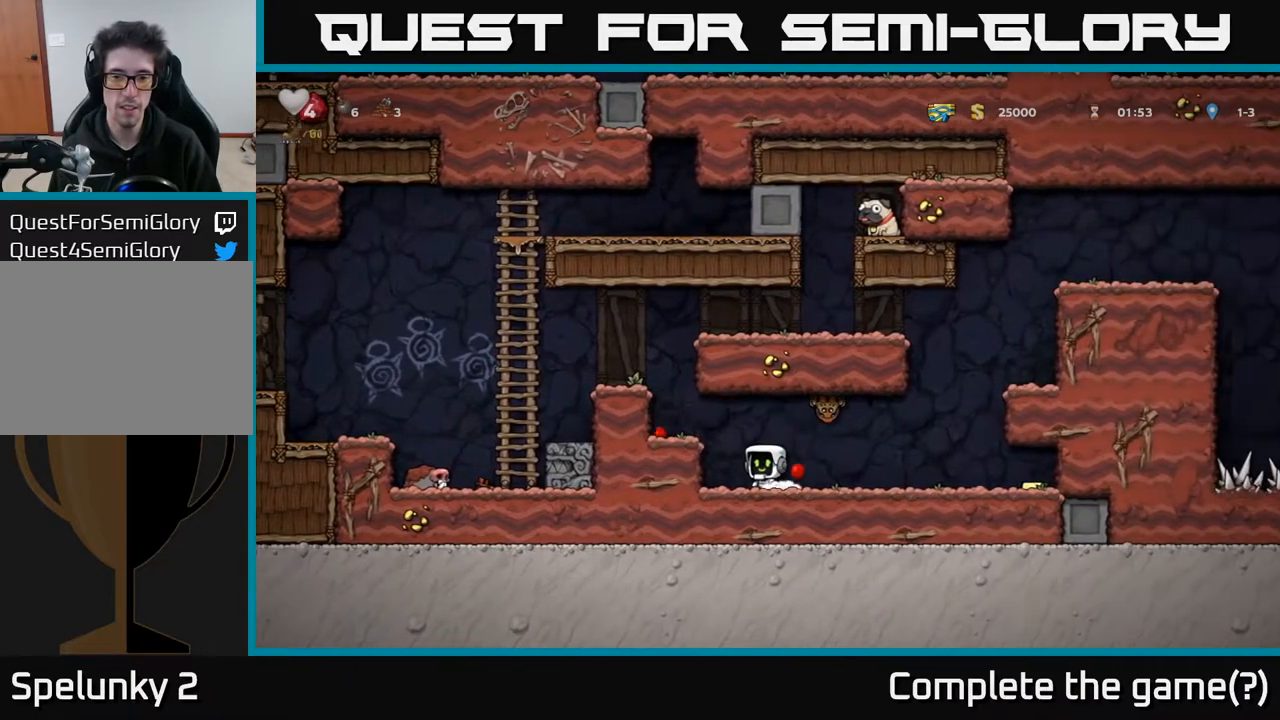
{"buttons": [], "left_stick": "center", "right_stick": "center", "events": [[117, "DPAD_RIGHT", "down"], [167, "DPAD_RIGHT", "up"], [167, "X", "down"], [233, "A", "down"], [267, "X", "up"], [333, "A", "up"]]}
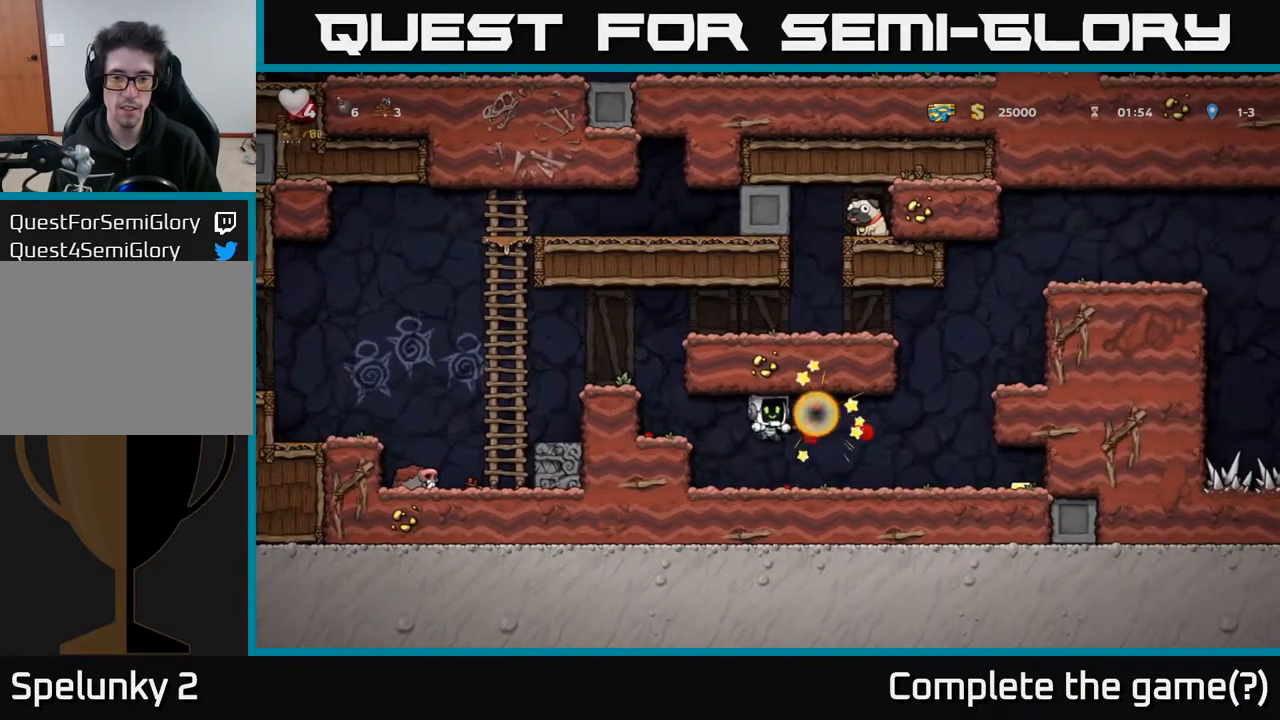
{"buttons": ["DPAD_RIGHT"], "left_stick": "center", "right_stick": "center", "events": [[117, "DPAD_RIGHT", "down"]]}
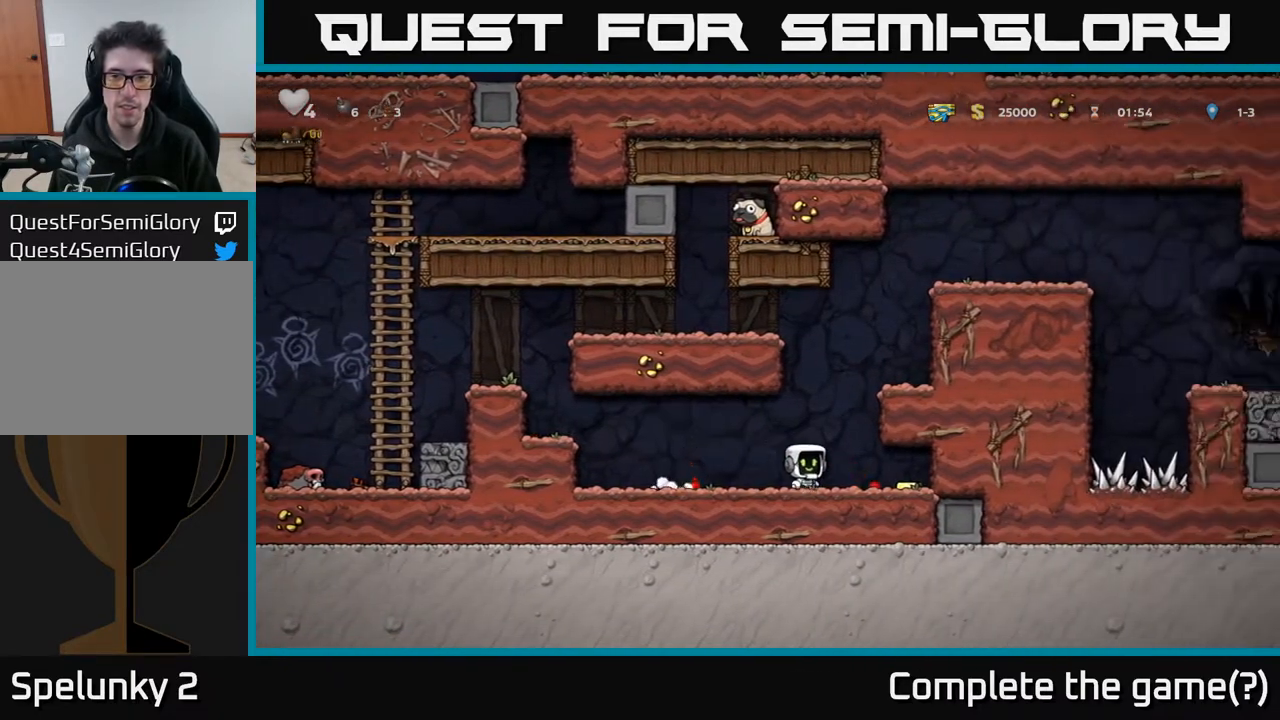
{"buttons": ["A"], "left_stick": "center", "right_stick": "center", "events": [[250, "DPAD_RIGHT", "up"], [283, "DPAD_LEFT", "down"], [483, "A", "down"], [500, "DPAD_LEFT", "up"]]}
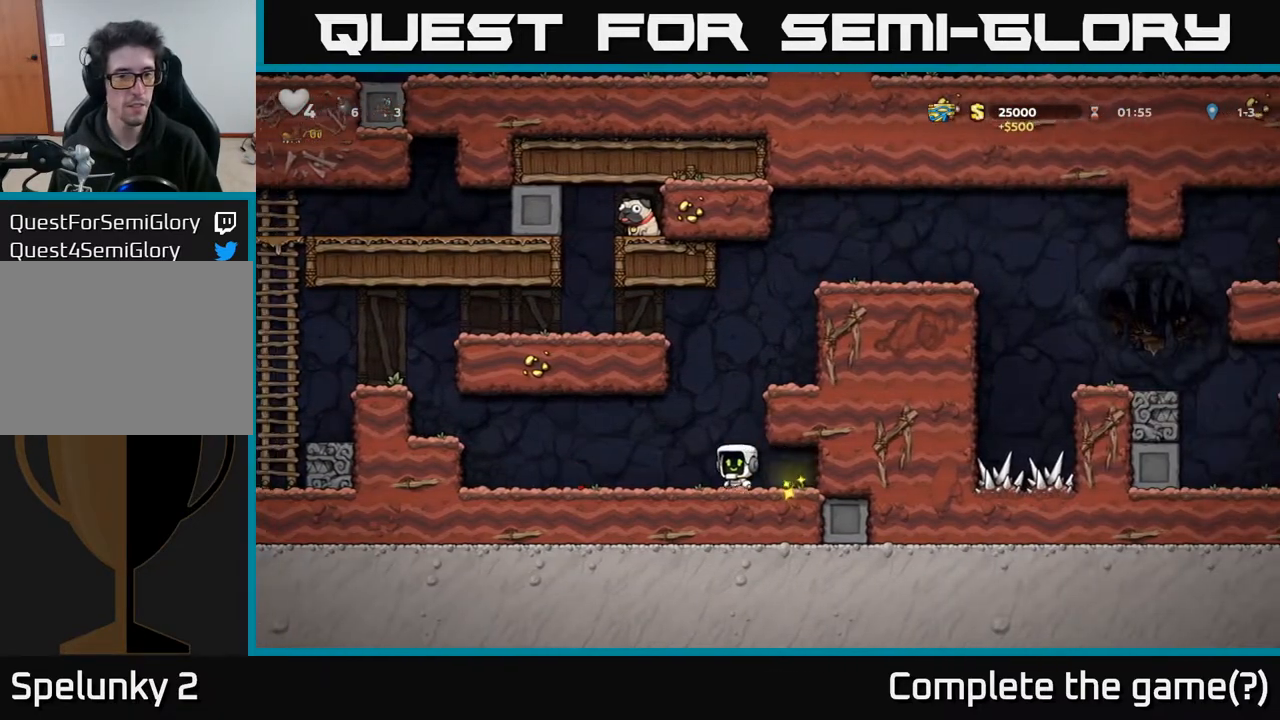
{"buttons": ["DPAD_LEFT"], "left_stick": "center", "right_stick": "center", "events": [[33, "DPAD_RIGHT", "down"], [150, "A", "up"], [333, "DPAD_RIGHT", "up"], [350, "A", "down"], [367, "DPAD_LEFT", "down"], [483, "A", "up"]]}
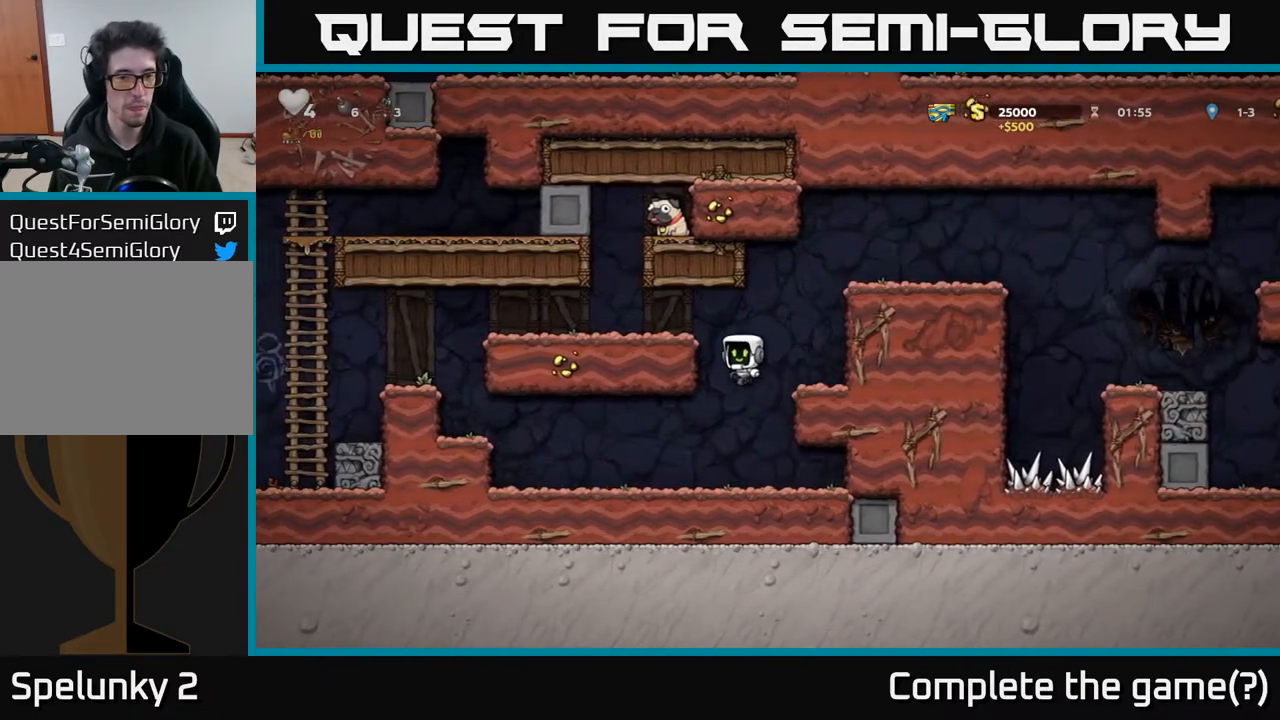
{"buttons": [], "left_stick": "center", "right_stick": "center", "events": [[183, "A", "down"], [317, "A", "up"], [467, "DPAD_LEFT", "up"]]}
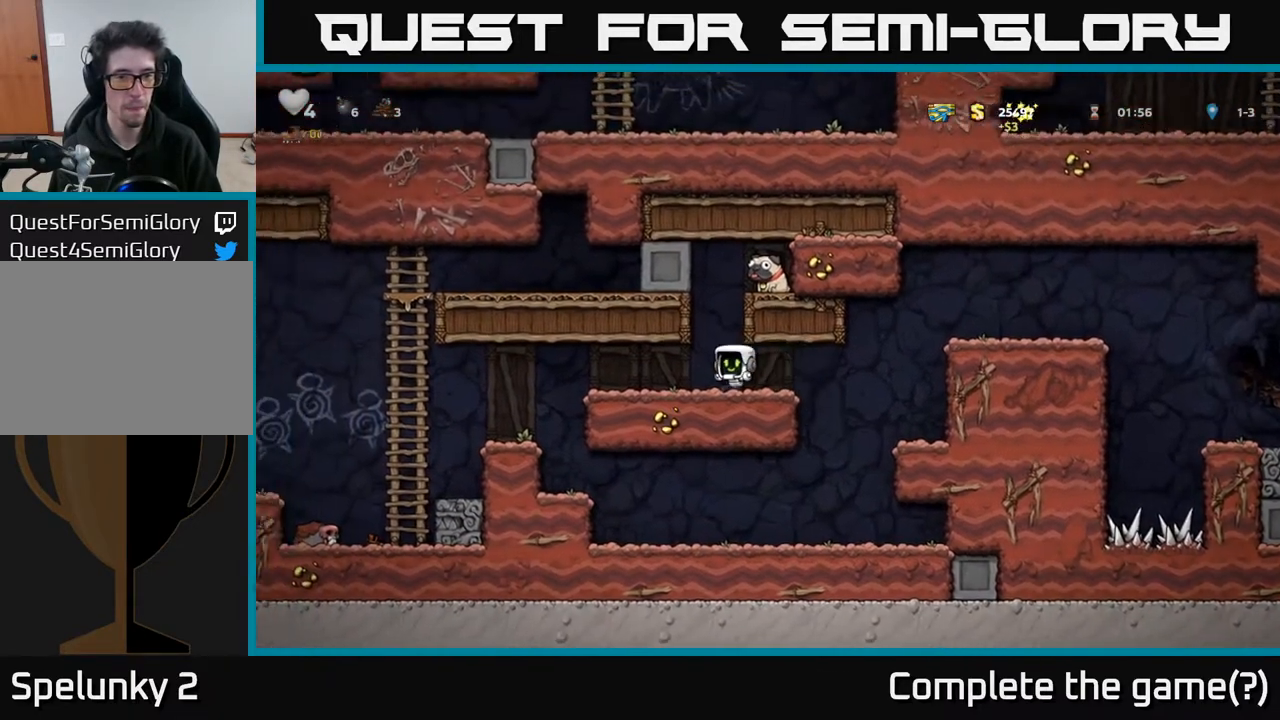
{"buttons": ["DPAD_RIGHT"], "left_stick": "center", "right_stick": "center", "events": [[83, "A", "down"], [250, "DPAD_RIGHT", "down"], [350, "A", "up"]]}
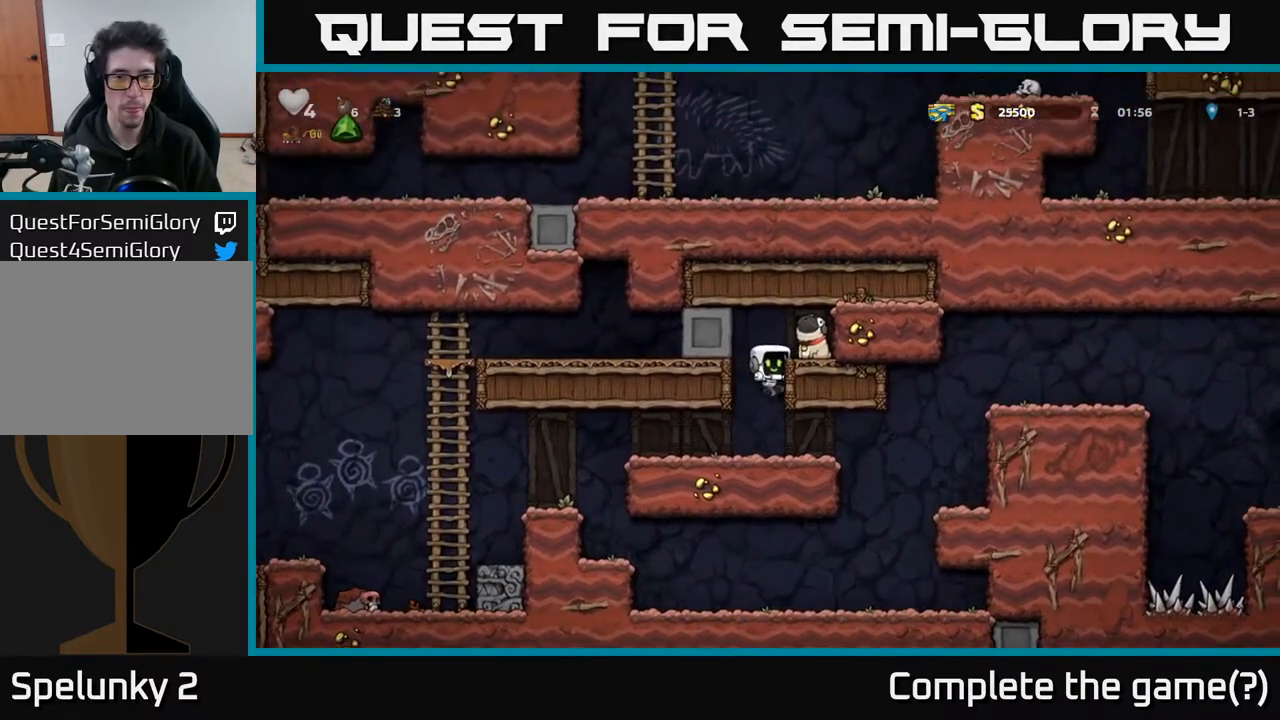
{"buttons": ["X", "DPAD_DOWN"], "left_stick": "center", "right_stick": "center", "events": [[17, "A", "down"], [133, "A", "up"], [250, "DPAD_RIGHT", "up"], [317, "DPAD_DOWN", "down"], [467, "X", "down"]]}
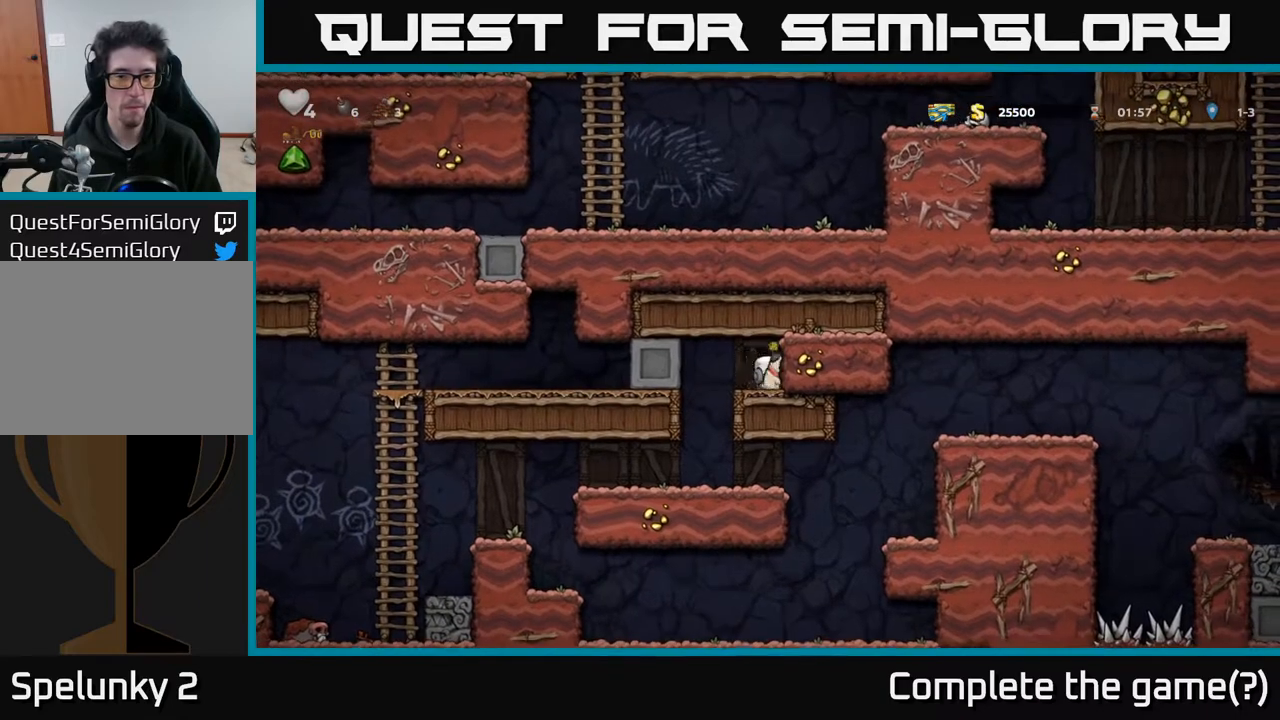
{"buttons": [], "left_stick": "center", "right_stick": "center", "events": [[83, "DPAD_DOWN", "up"], [83, "X", "up"], [100, "DPAD_LEFT", "down"], [250, "DPAD_LEFT", "up"]]}
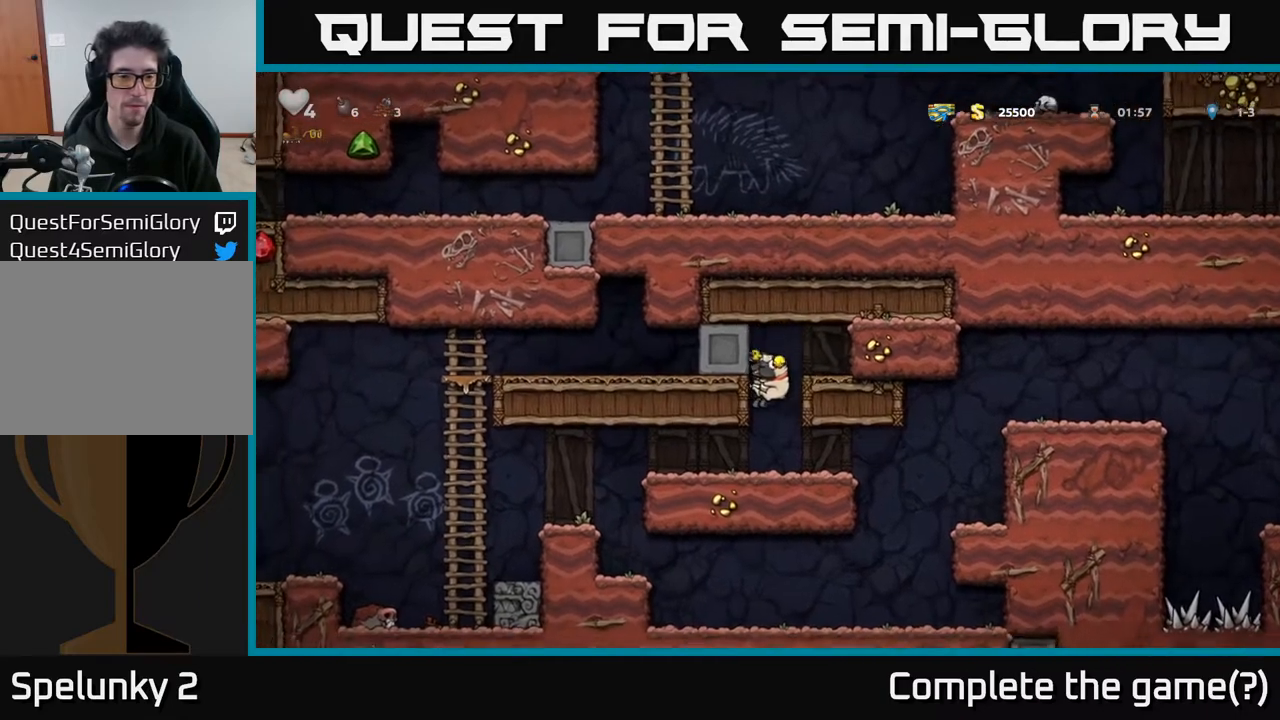
{"buttons": ["DPAD_LEFT"], "left_stick": "center", "right_stick": "center", "events": [[17, "DPAD_LEFT", "down"]]}
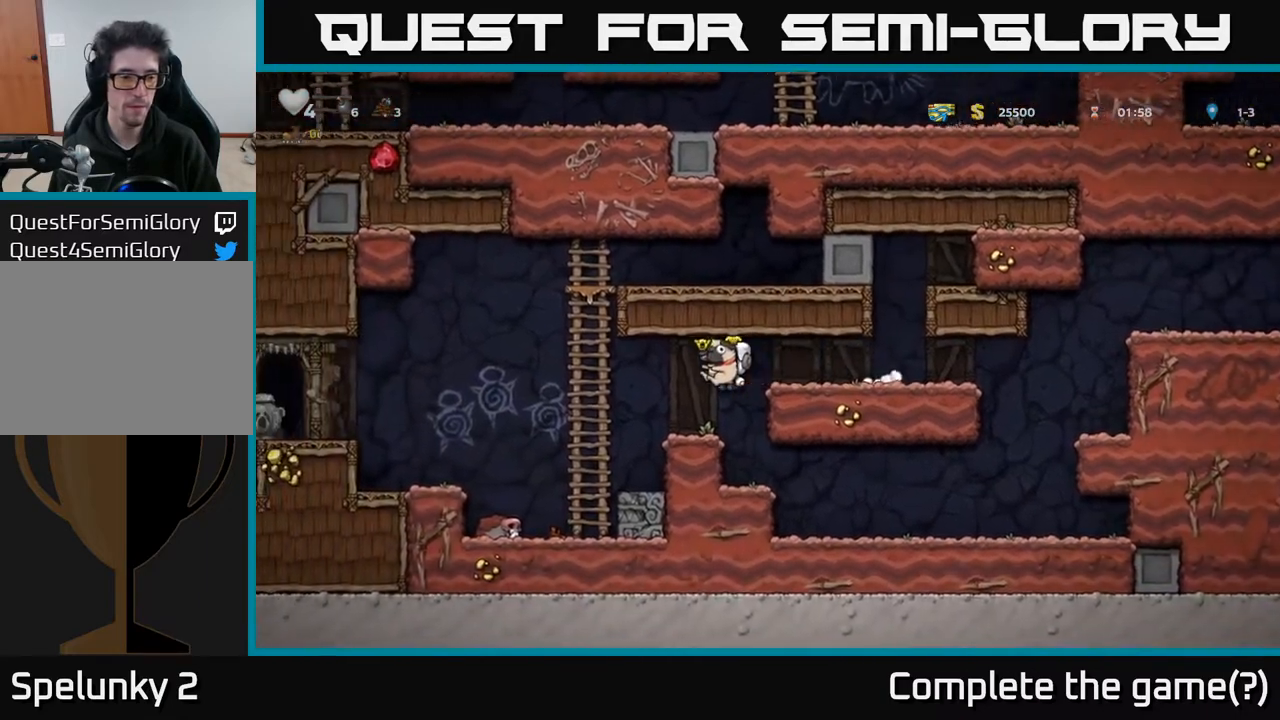
{"buttons": ["DPAD_LEFT"], "left_stick": "center", "right_stick": "center", "events": [[33, "DPAD_LEFT", "up"], [217, "DPAD_LEFT", "down"], [283, "A", "down"], [500, "A", "up"]]}
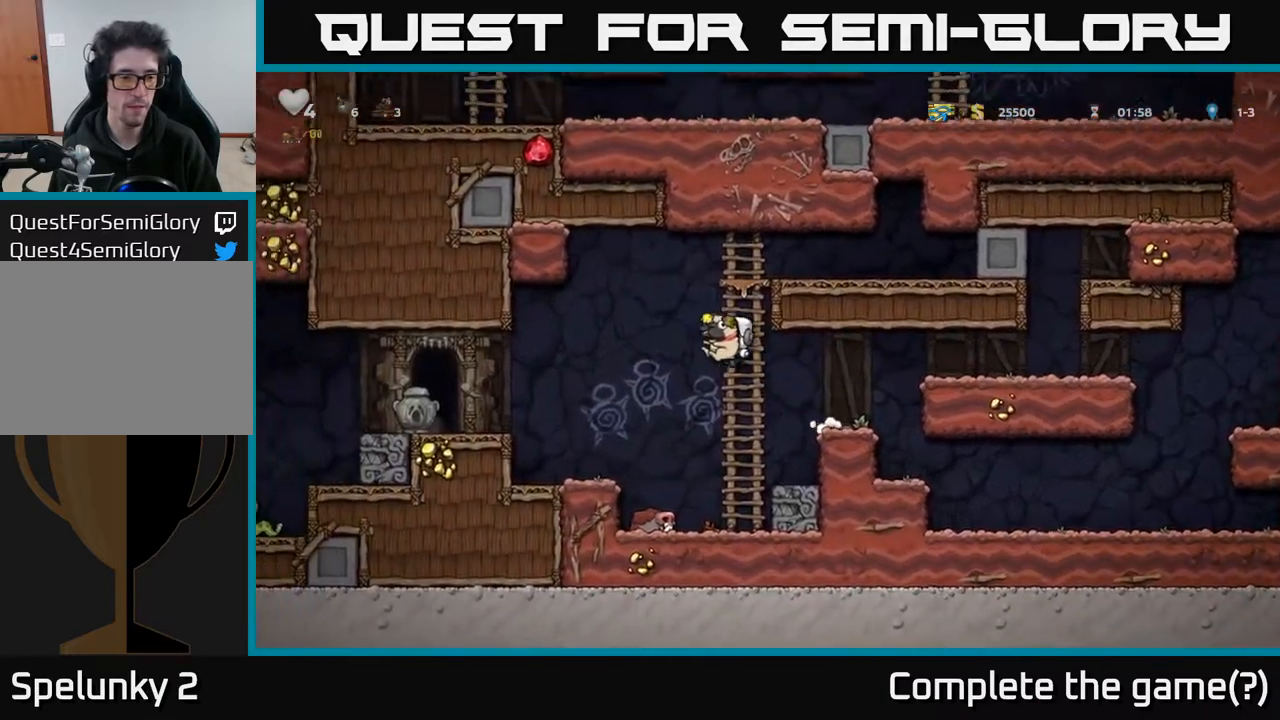
{"buttons": ["A", "DPAD_LEFT"], "left_stick": "center", "right_stick": "center", "events": [[317, "DPAD_LEFT", "up"], [500, "A", "down"], [500, "DPAD_LEFT", "down"]]}
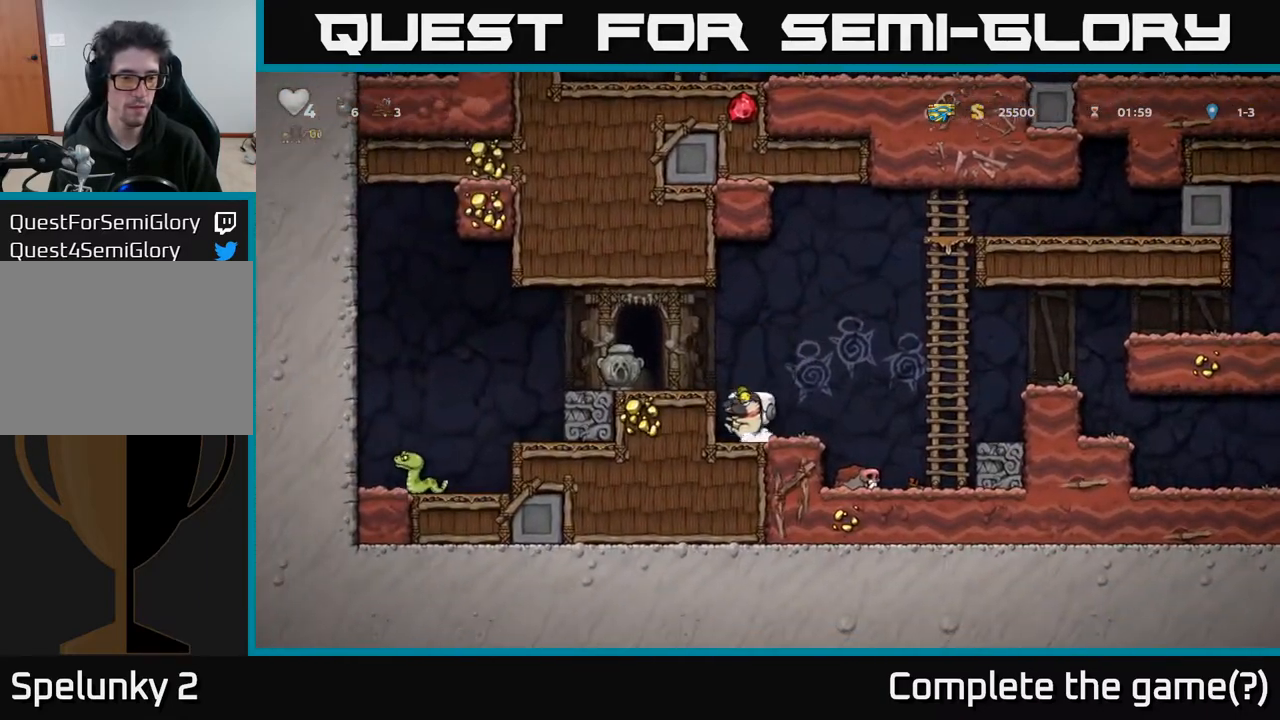
{"buttons": [], "left_stick": "center", "right_stick": "center", "events": [[167, "A", "up"], [283, "DPAD_LEFT", "up"]]}
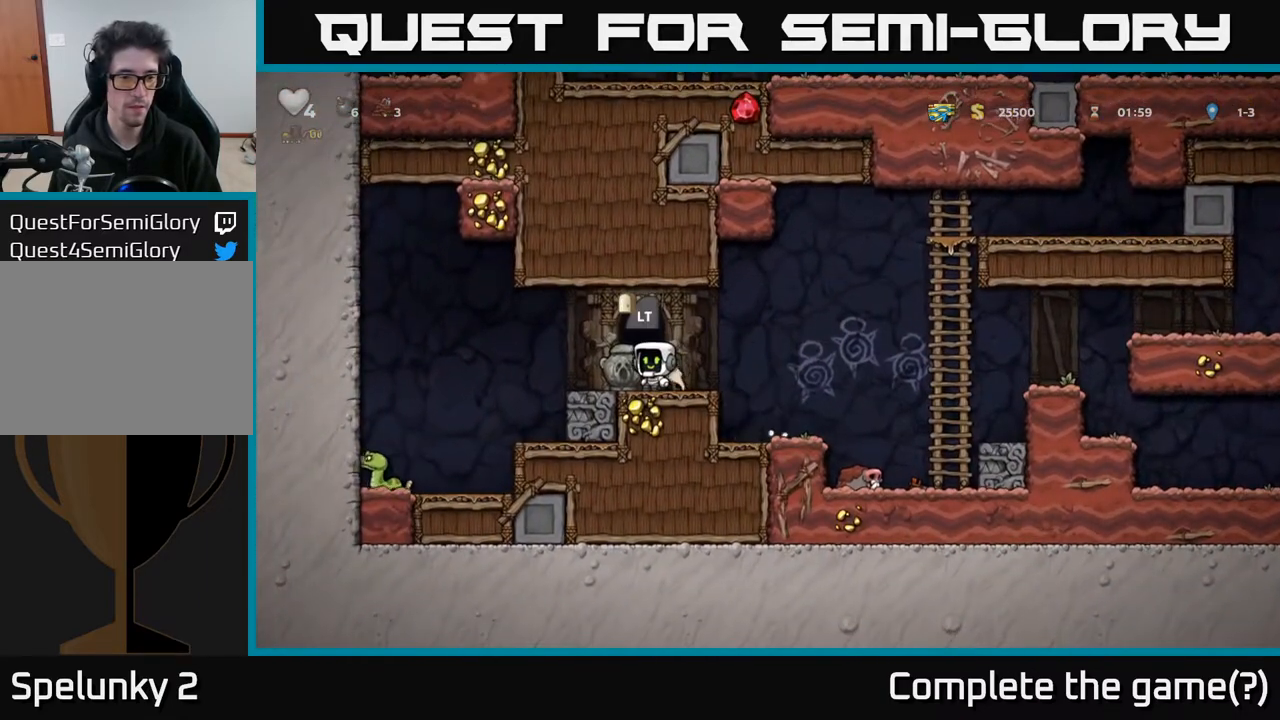
{"buttons": [], "left_stick": "center", "right_stick": "center", "events": [[200, "DPAD_RIGHT", "down"], [333, "DPAD_RIGHT", "up"], [383, "DPAD_LEFT", "down"], [483, "DPAD_LEFT", "up"]]}
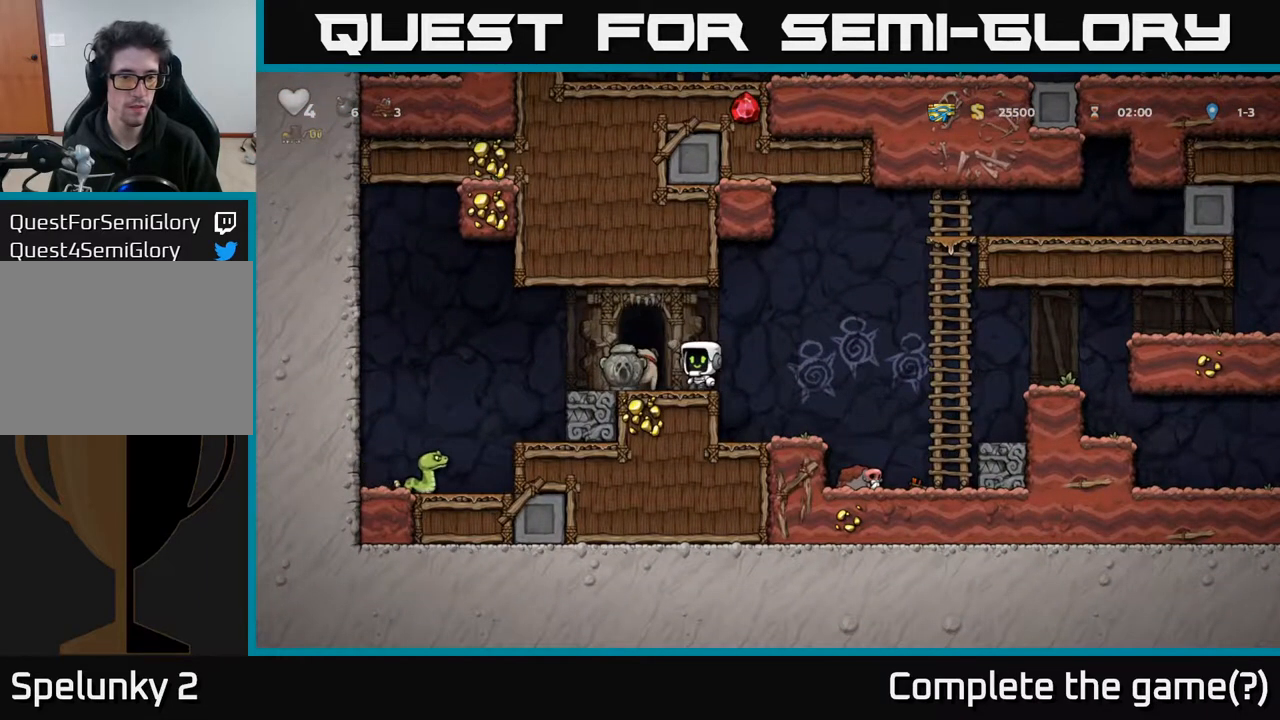
{"buttons": [], "left_stick": "center", "right_stick": "center", "events": [[117, "X", "down"], [233, "X", "up"]]}
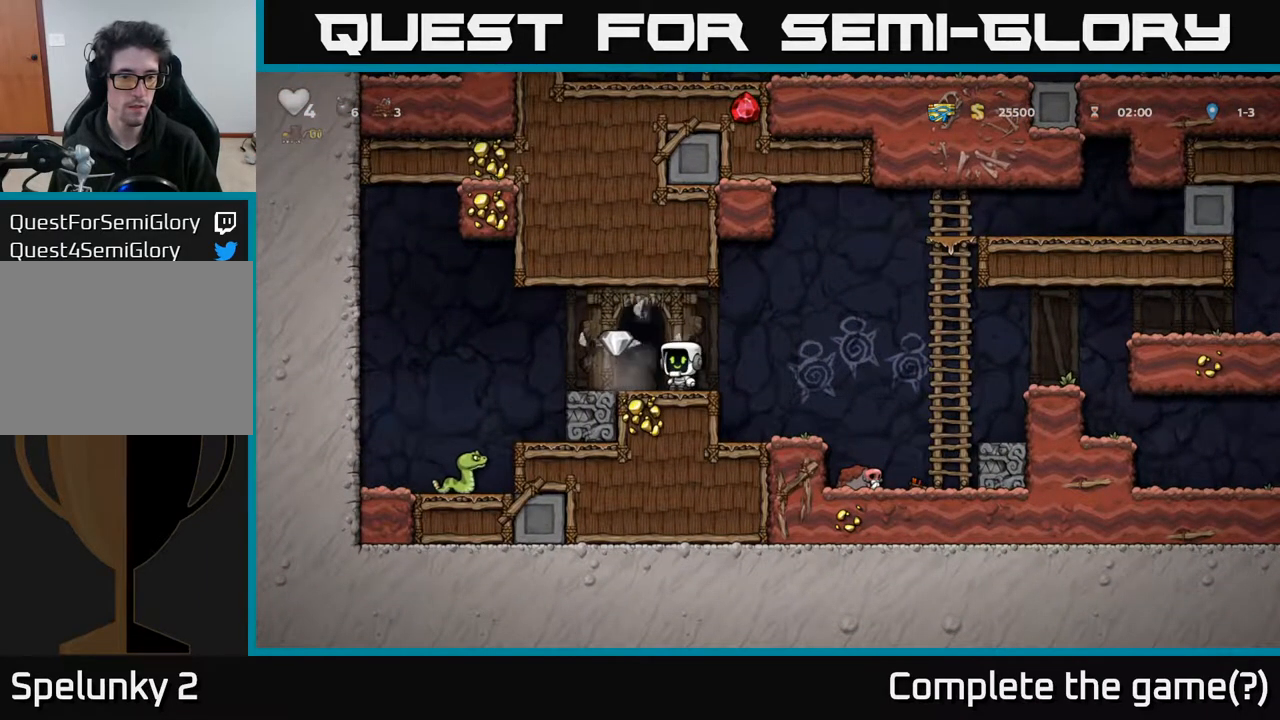
{"buttons": ["DPAD_RIGHT"], "left_stick": "center", "right_stick": "center", "events": [[183, "DPAD_LEFT", "down"], [400, "DPAD_LEFT", "up"], [450, "DPAD_RIGHT", "down"]]}
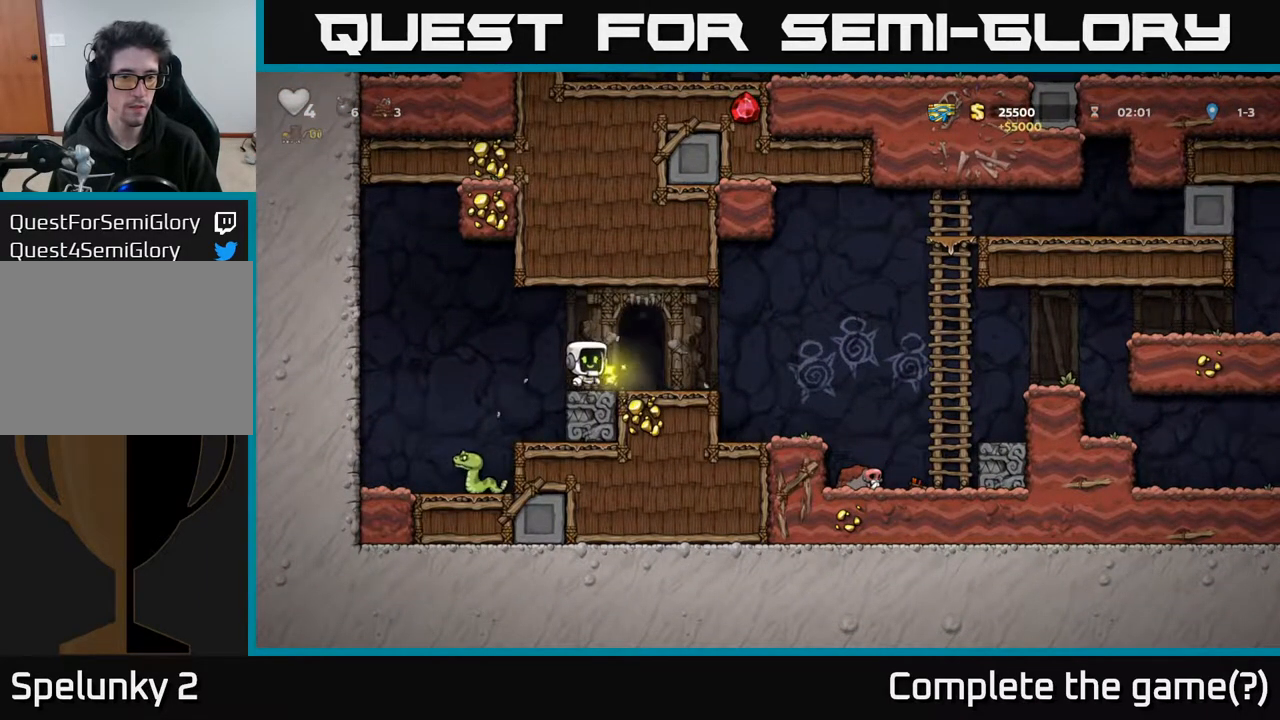
{"buttons": [], "left_stick": "center", "right_stick": "center", "events": [[33, "DPAD_RIGHT", "up"], [183, "L2", "down"], [283, "L2", "up"]]}
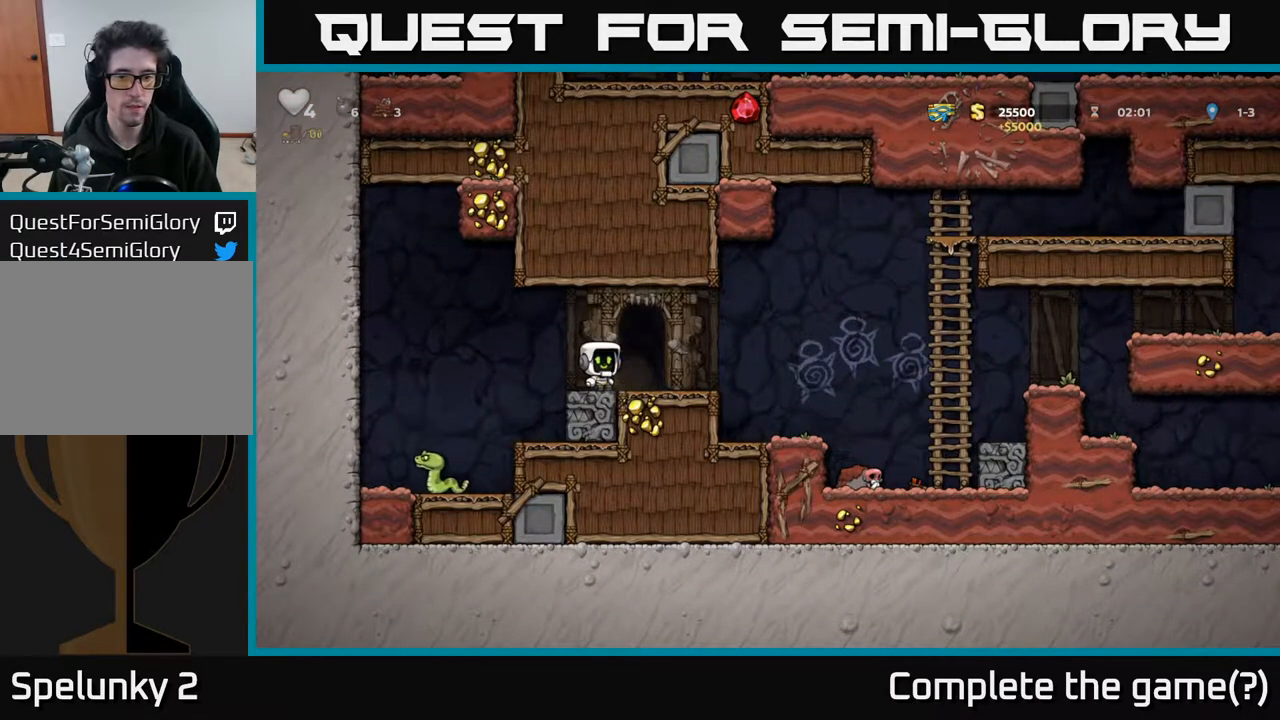
{"buttons": ["DPAD_RIGHT"], "left_stick": "center", "right_stick": "center", "events": [[50, "DPAD_RIGHT", "down"], [233, "A", "down"], [317, "A", "up"]]}
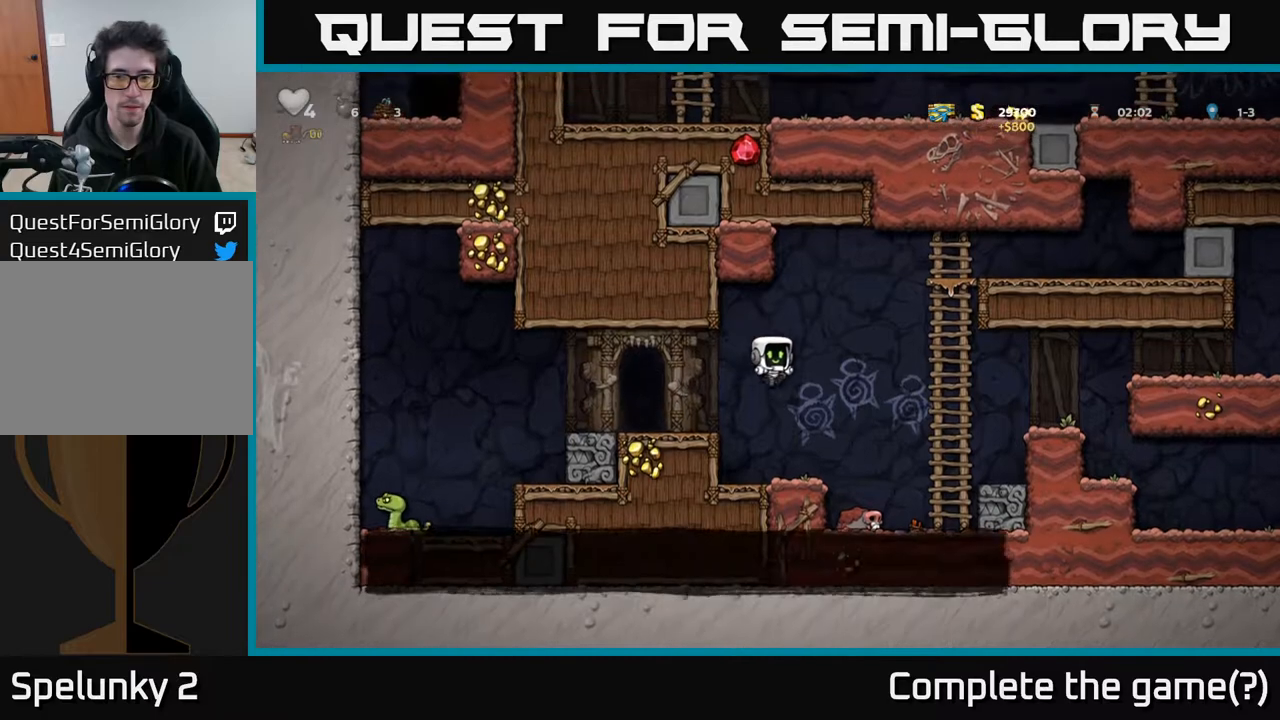
{"buttons": ["X", "DPAD_DOWN"], "left_stick": "center", "right_stick": "center", "events": [[233, "DPAD_DOWN", "down"], [233, "DPAD_RIGHT", "up"], [433, "X", "down"]]}
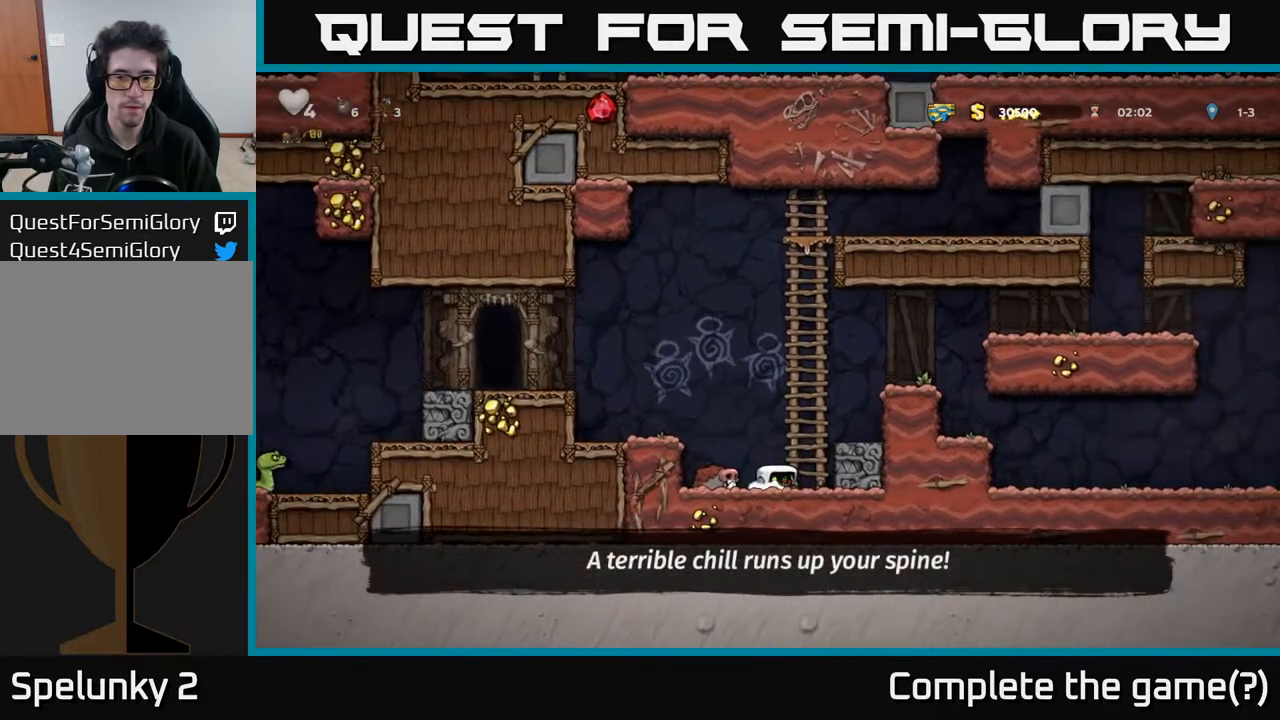
{"buttons": ["DPAD_LEFT"], "left_stick": "center", "right_stick": "center", "events": [[17, "A", "down"], [50, "DPAD_DOWN", "up"], [50, "X", "up"], [67, "DPAD_LEFT", "down"], [333, "A", "up"]]}
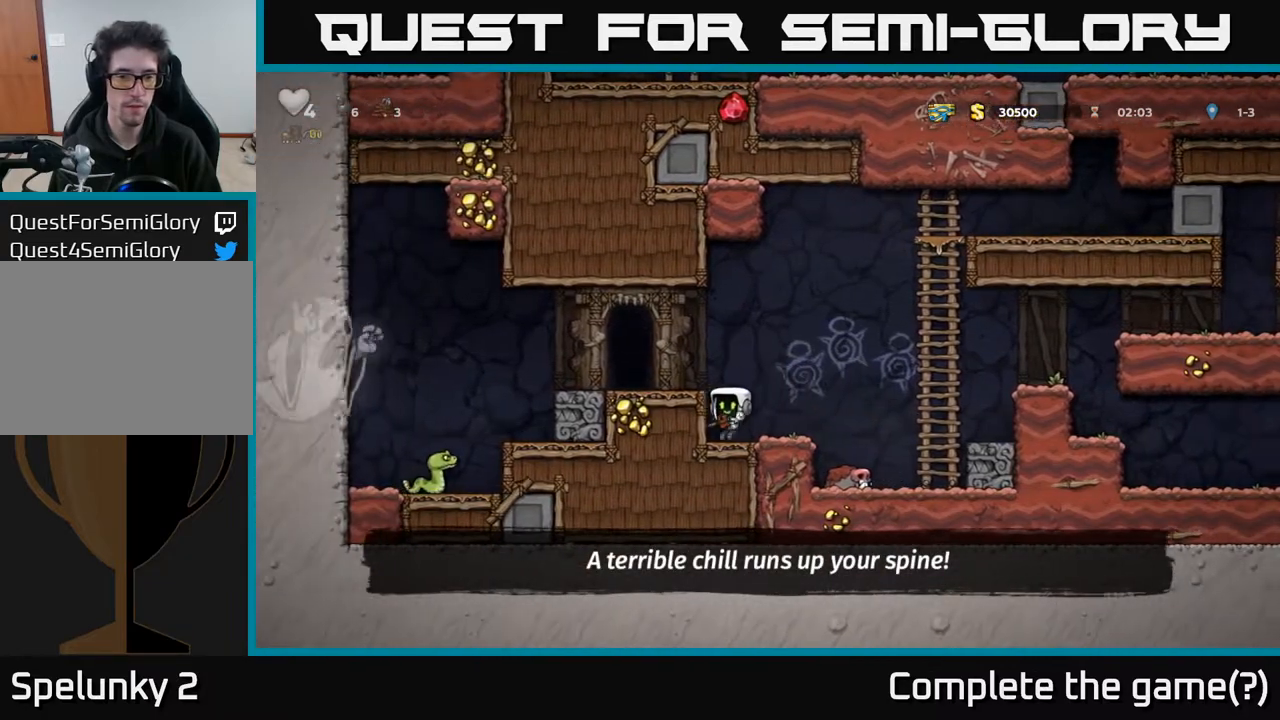
{"buttons": ["L2"], "left_stick": "center", "right_stick": "center", "events": [[33, "A", "down"], [167, "A", "up"], [317, "DPAD_LEFT", "up"], [450, "L2", "down"]]}
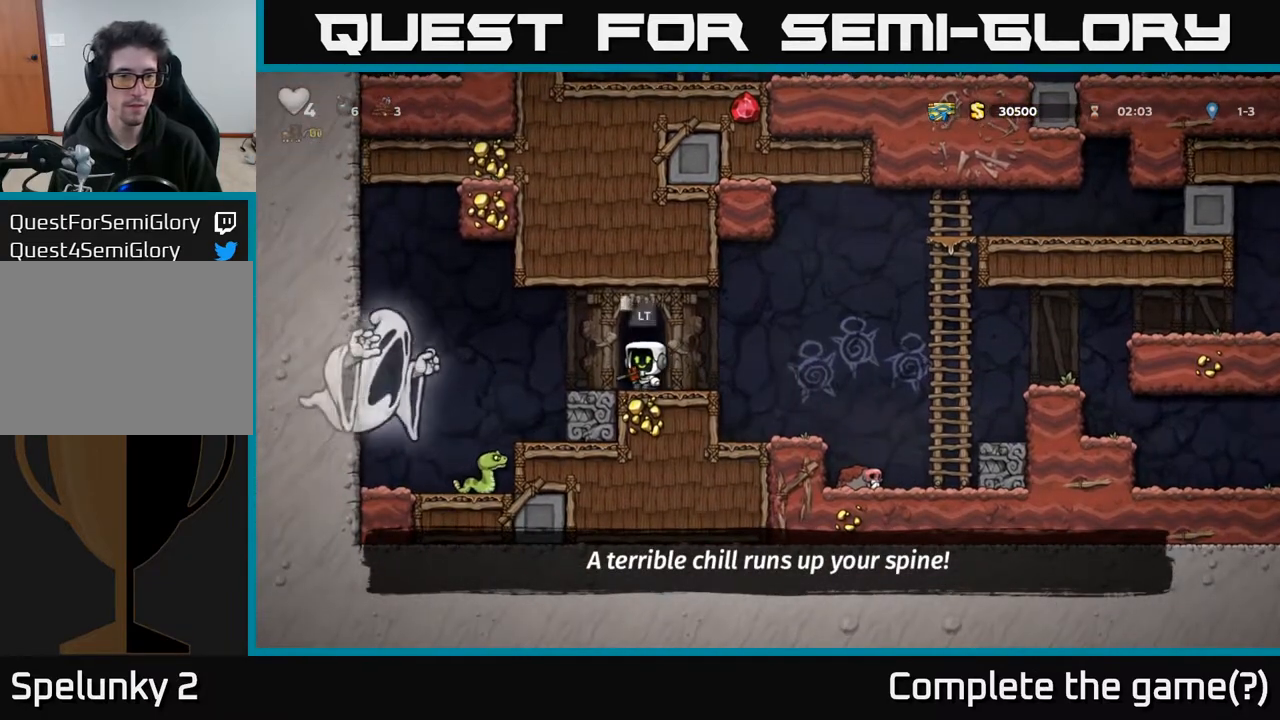
{"buttons": [], "left_stick": "center", "right_stick": "center", "events": [[33, "L2", "up"]]}
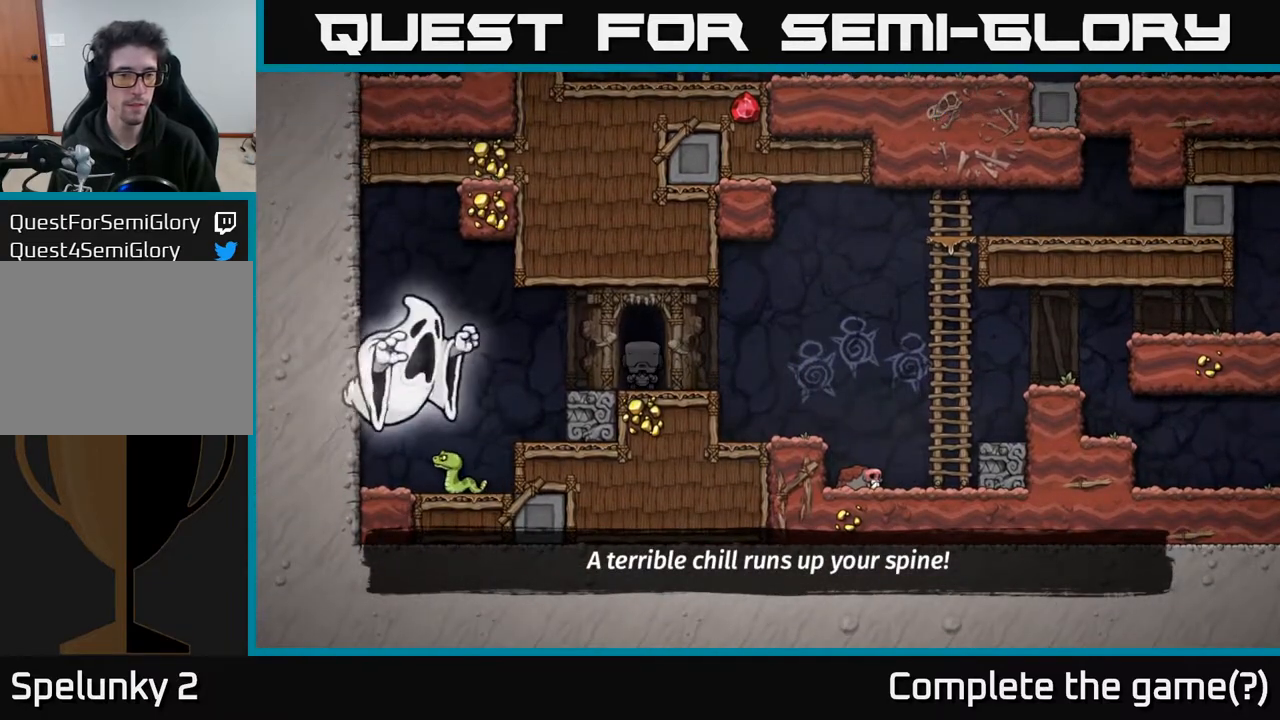
{"buttons": [], "left_stick": "center", "right_stick": "center", "events": []}
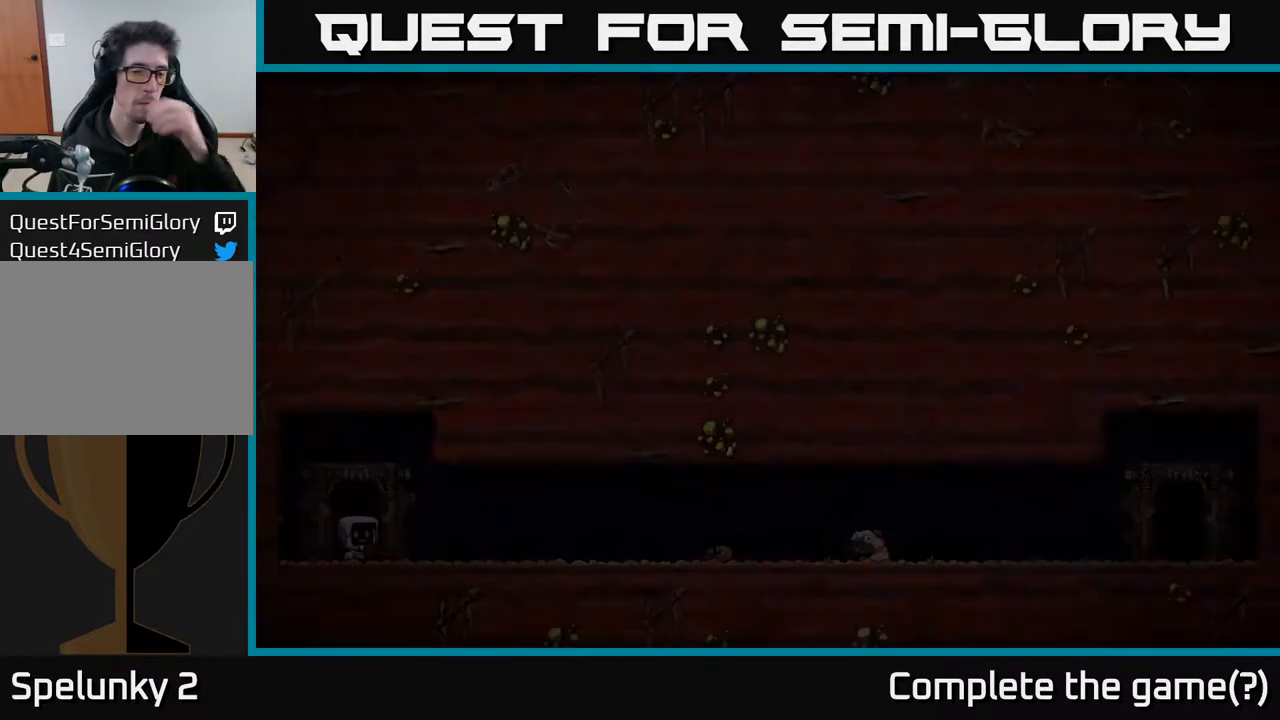
{"buttons": [], "left_stick": "center", "right_stick": "center", "events": []}
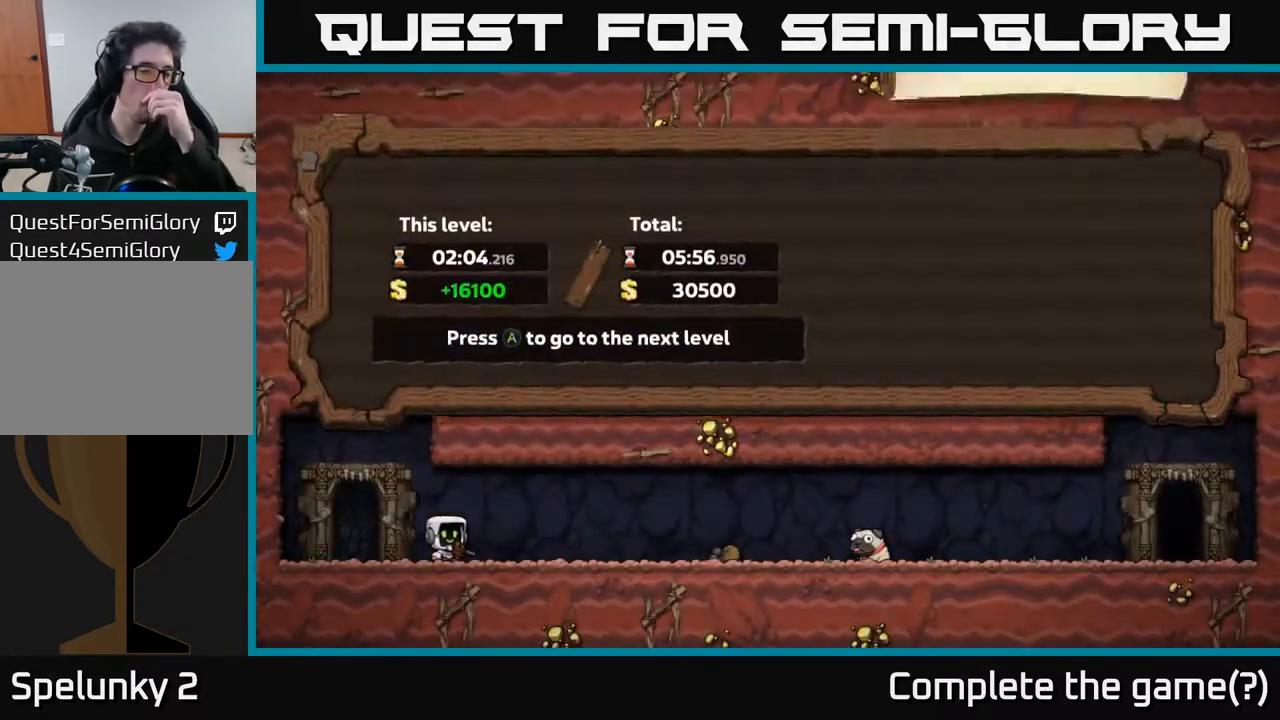
{"buttons": [], "left_stick": "center", "right_stick": "center", "events": []}